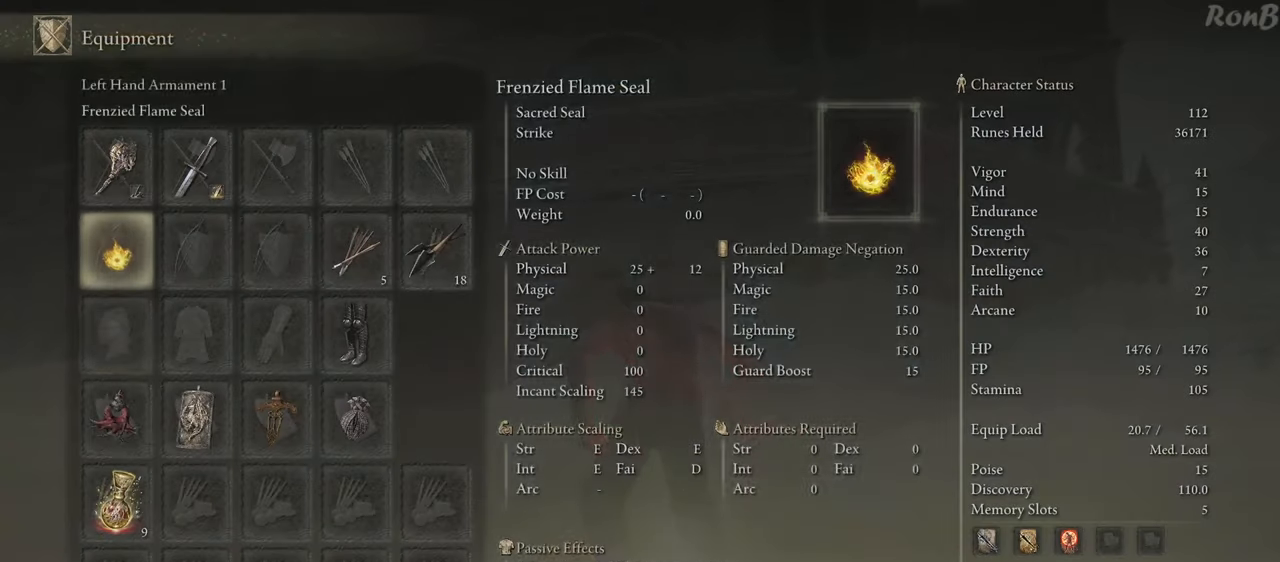
Gameplay with a controller (PlayStation layout); each line is a JSON object with the inputs held at the frame after it. "events" lists button and stick changes between this image and that frame as [ms after this image, input, new state], when the widget could be followed in between. Not read: R2 TOUCHPAD.
{"buttons": [], "left_stick": "center", "right_stick": "center", "events": [[17, "DPAD_DOWN", "down"], [117, "DPAD_DOWN", "up"], [233, "CROSS", "down"], [333, "CROSS", "up"]]}
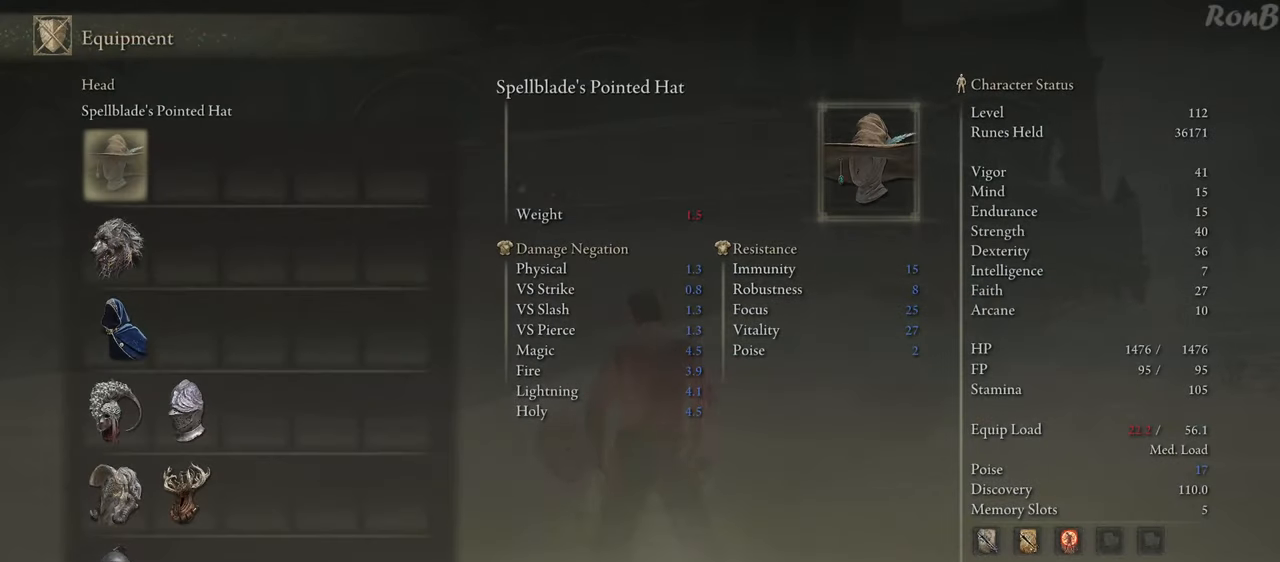
{"buttons": ["DPAD_DOWN"], "left_stick": "center", "right_stick": "center", "events": [[483, "DPAD_DOWN", "down"]]}
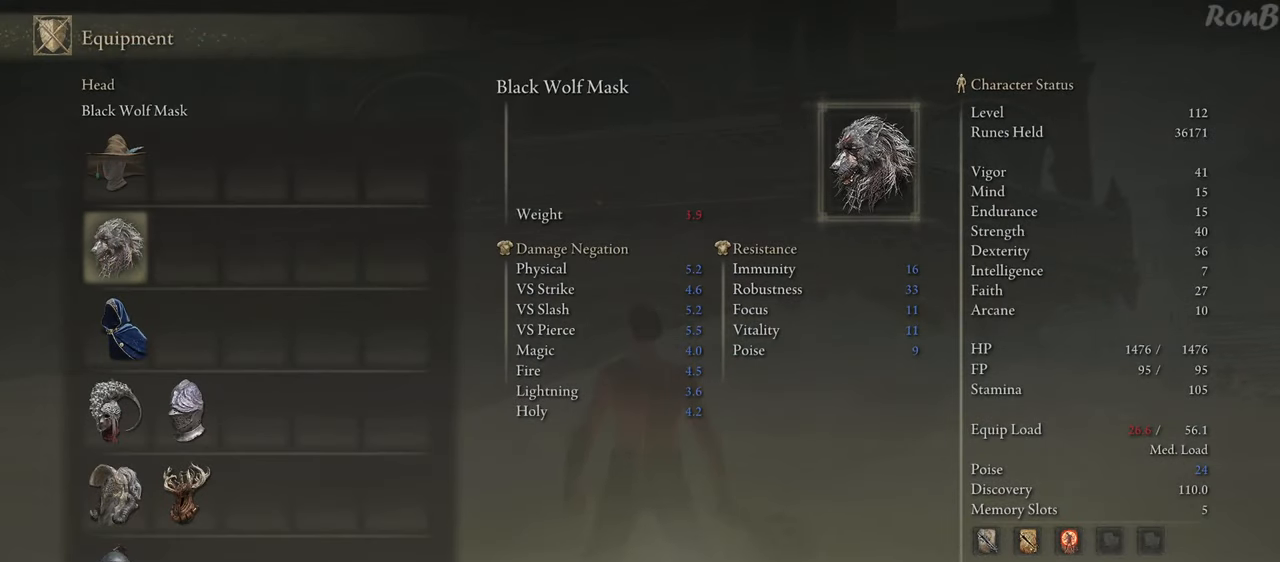
{"buttons": ["DPAD_DOWN"], "left_stick": "center", "right_stick": "center", "events": [[67, "DPAD_DOWN", "up"], [183, "DPAD_DOWN", "down"], [267, "DPAD_DOWN", "up"], [433, "DPAD_DOWN", "down"]]}
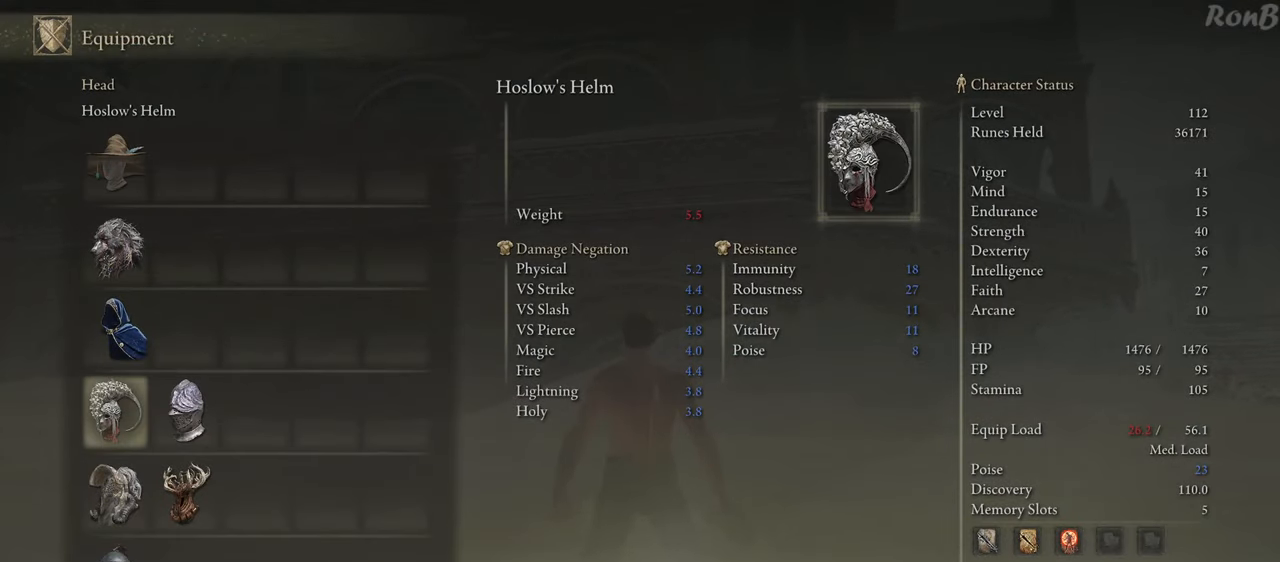
{"buttons": [], "left_stick": "center", "right_stick": "center", "events": [[33, "DPAD_DOWN", "up"]]}
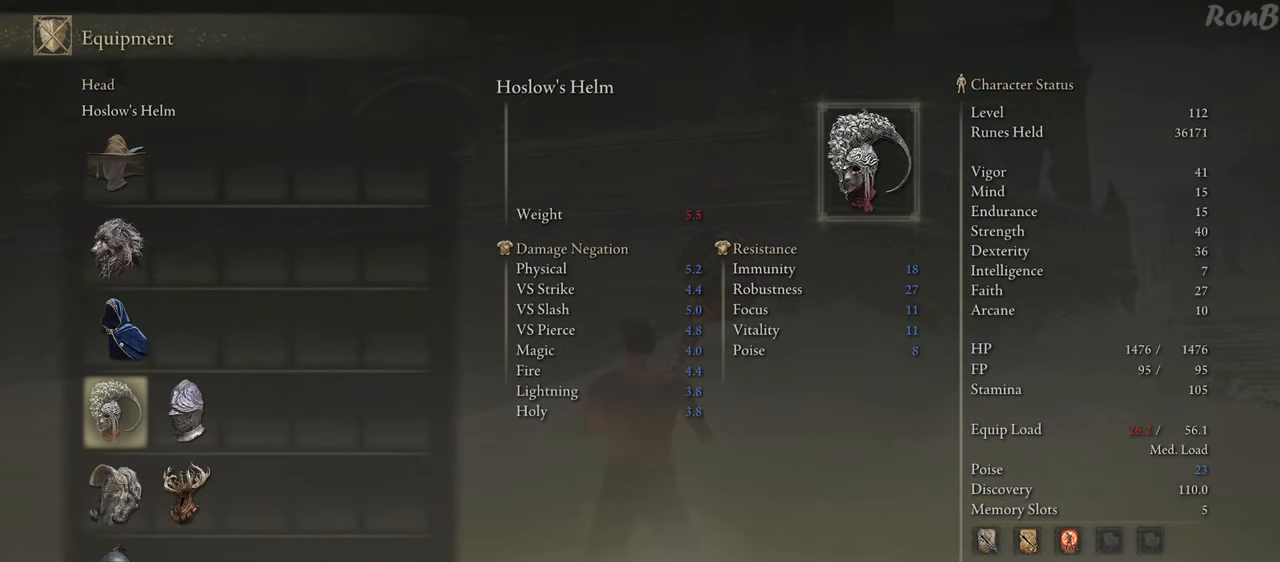
{"buttons": ["DPAD_DOWN"], "left_stick": "center", "right_stick": "center", "events": [[133, "DPAD_RIGHT", "down"], [250, "DPAD_RIGHT", "up"], [433, "DPAD_DOWN", "down"]]}
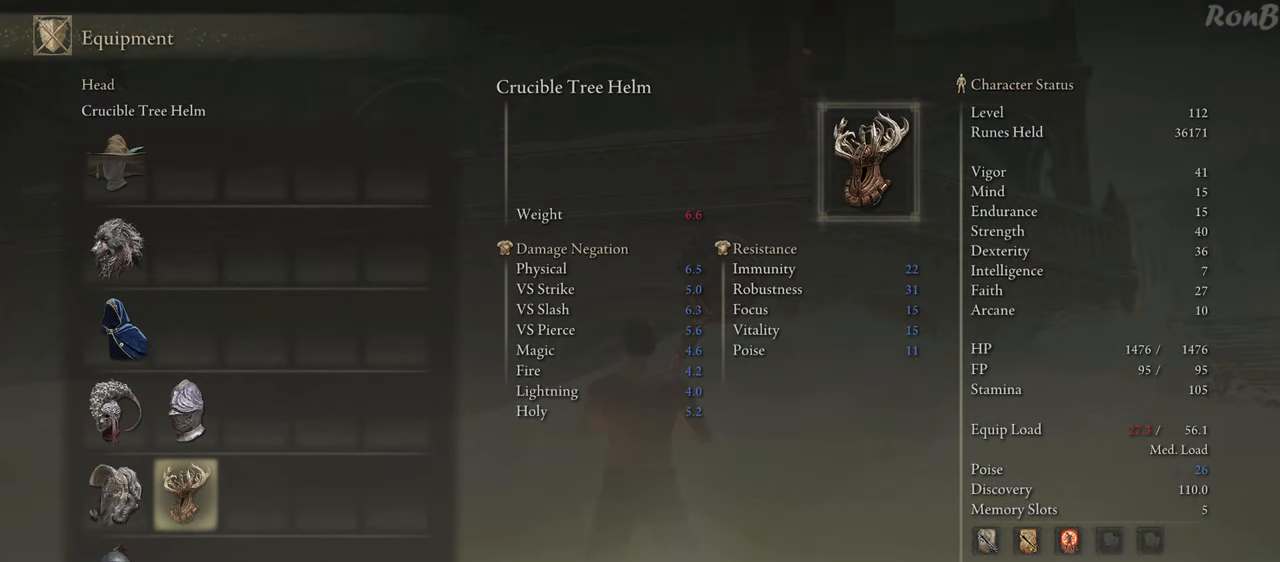
{"buttons": [], "left_stick": "center", "right_stick": "center", "events": [[50, "DPAD_DOWN", "up"], [233, "DPAD_LEFT", "down"], [333, "DPAD_LEFT", "up"]]}
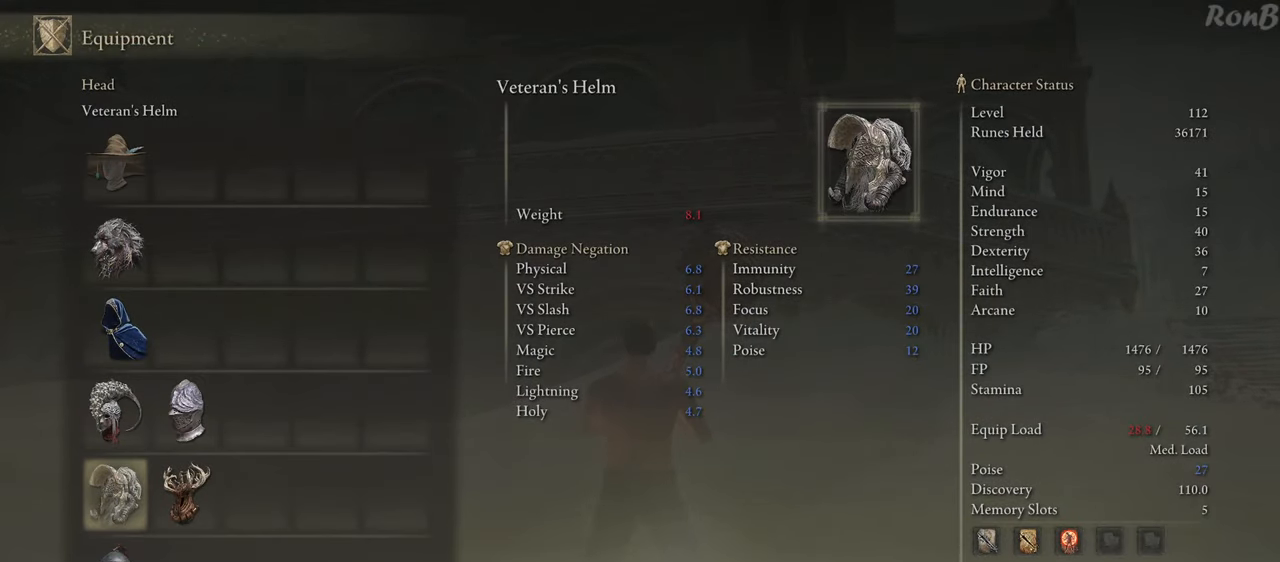
{"buttons": [], "left_stick": "center", "right_stick": "center", "events": [[117, "CROSS", "down"], [217, "CROSS", "up"], [400, "R1", "down"], [500, "R1", "up"]]}
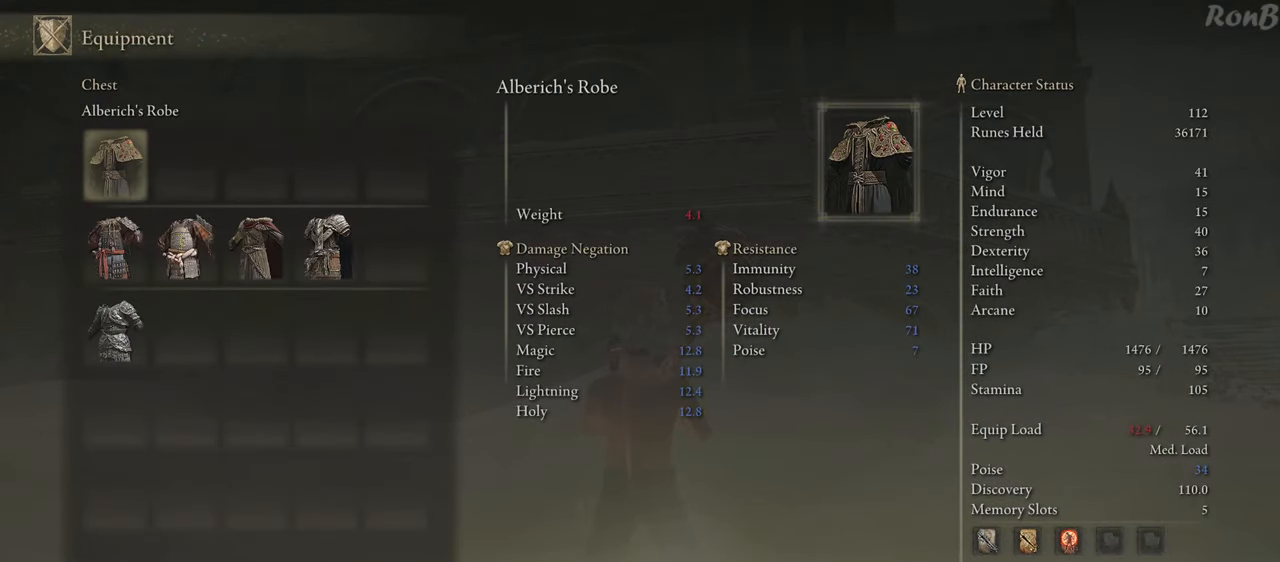
{"buttons": [], "left_stick": "center", "right_stick": "center", "events": [[317, "DPAD_DOWN", "down"], [400, "DPAD_DOWN", "up"]]}
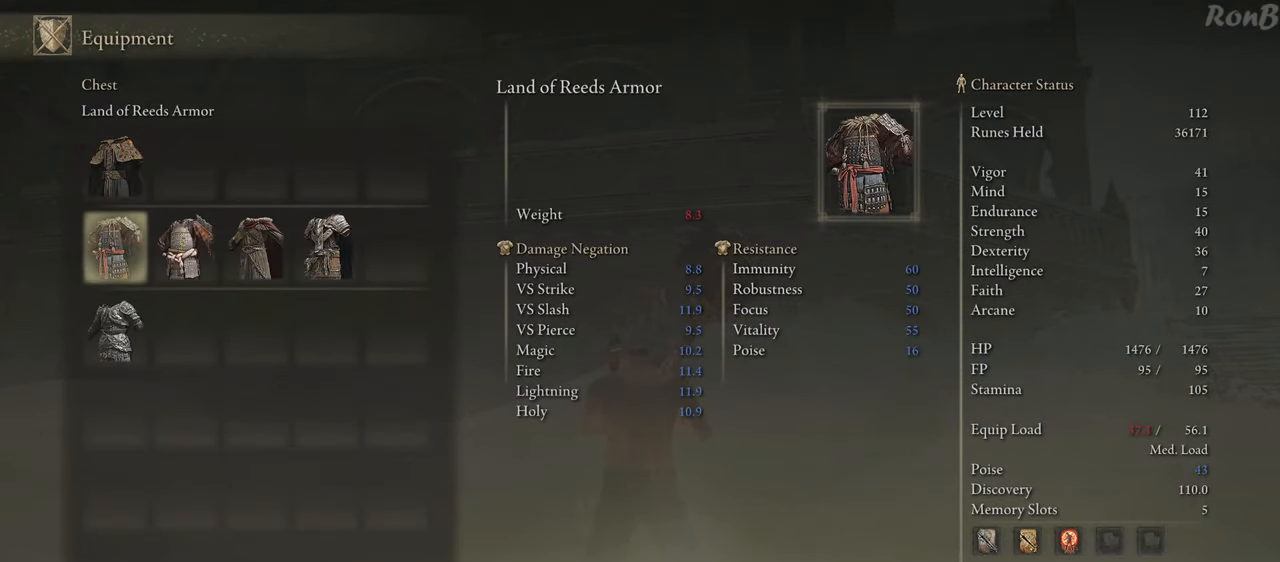
{"buttons": [], "left_stick": "center", "right_stick": "center", "events": [[117, "DPAD_RIGHT", "down"], [233, "DPAD_RIGHT", "up"], [400, "DPAD_DOWN", "down"], [483, "DPAD_DOWN", "up"]]}
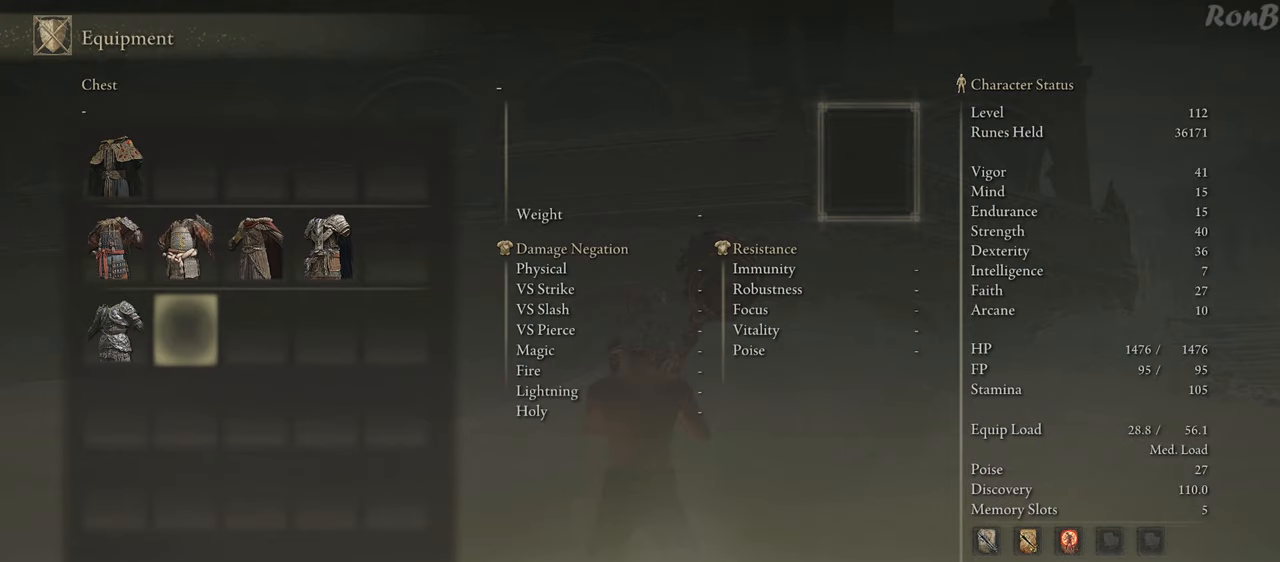
{"buttons": [], "left_stick": "center", "right_stick": "center", "events": [[117, "DPAD_LEFT", "down"], [200, "DPAD_LEFT", "up"], [283, "CROSS", "down"], [367, "CROSS", "up"]]}
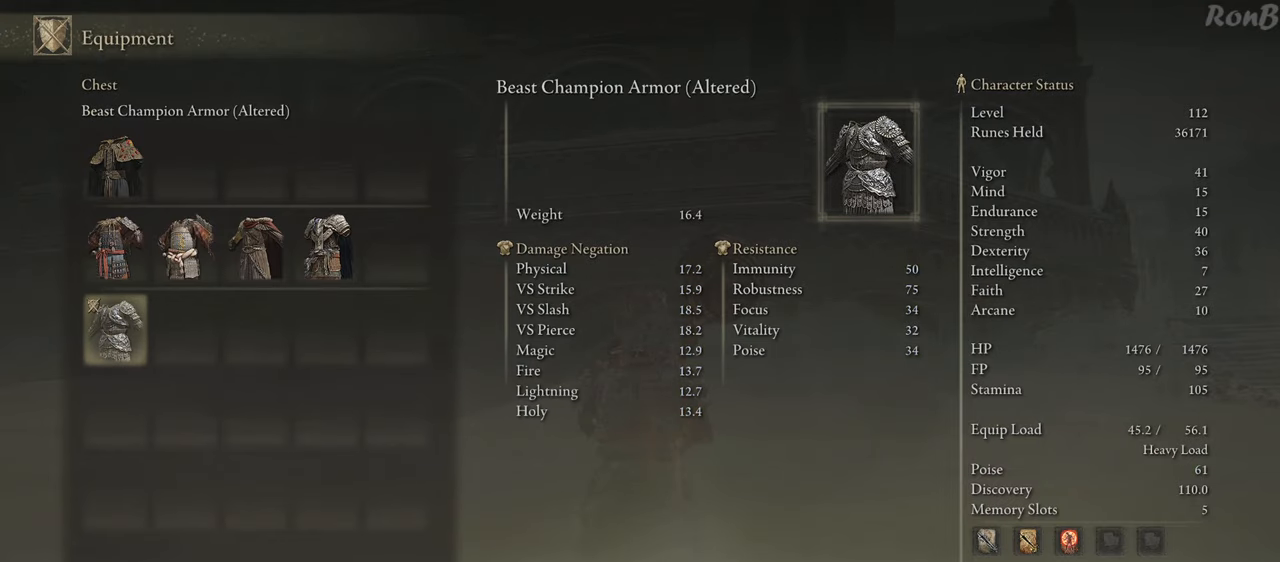
{"buttons": [], "left_stick": "center", "right_stick": "center", "events": [[300, "CIRCLE", "down"], [383, "CIRCLE", "up"]]}
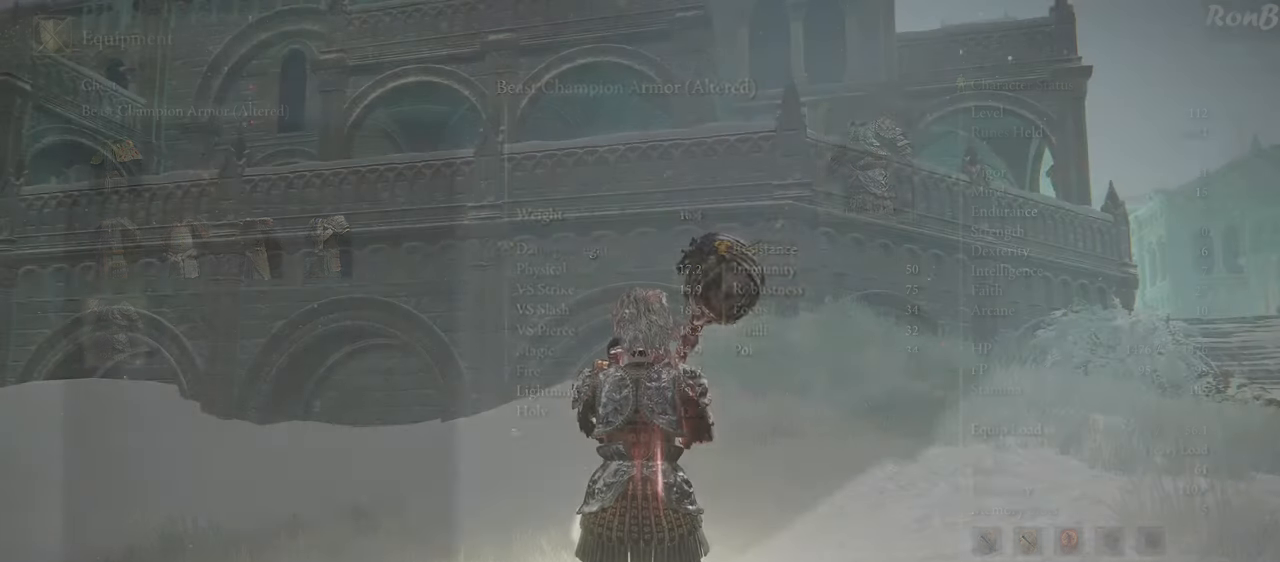
{"buttons": [], "left_stick": "center", "right_stick": "center", "events": []}
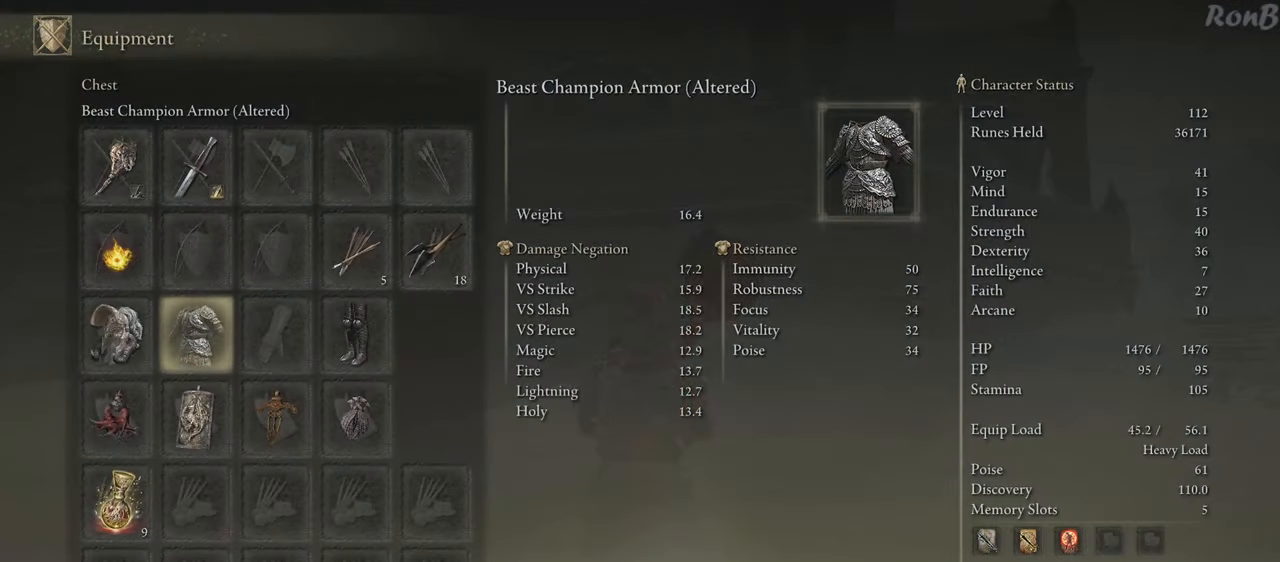
{"buttons": [], "left_stick": "center", "right_stick": "center", "events": [[383, "DPAD_UP", "down"], [467, "DPAD_UP", "up"]]}
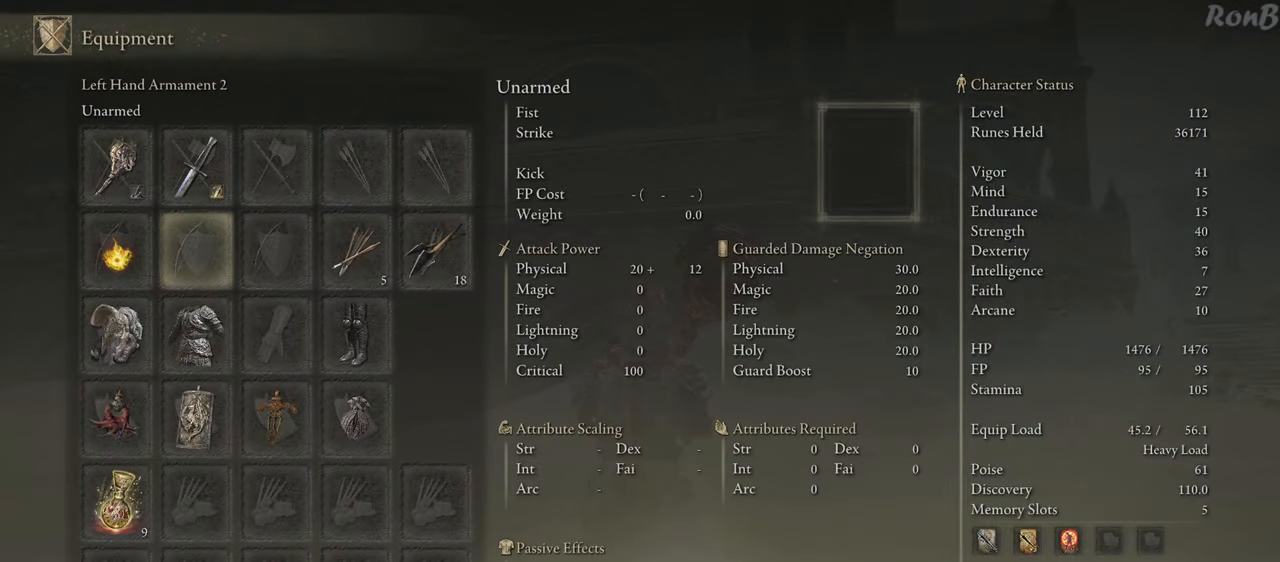
{"buttons": [], "left_stick": "center", "right_stick": "center", "events": [[67, "DPAD_UP", "down"], [150, "DPAD_UP", "up"], [267, "SQUARE", "down"], [383, "SQUARE", "up"]]}
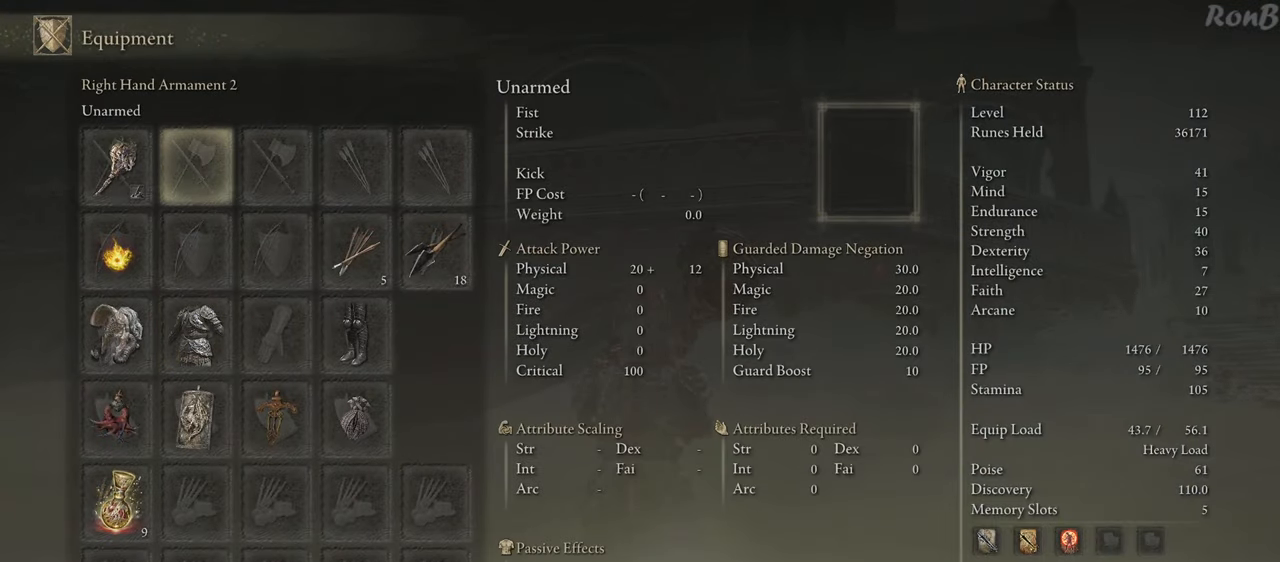
{"buttons": [], "left_stick": "center", "right_stick": "center", "events": [[367, "DPAD_DOWN", "down"], [483, "DPAD_DOWN", "up"]]}
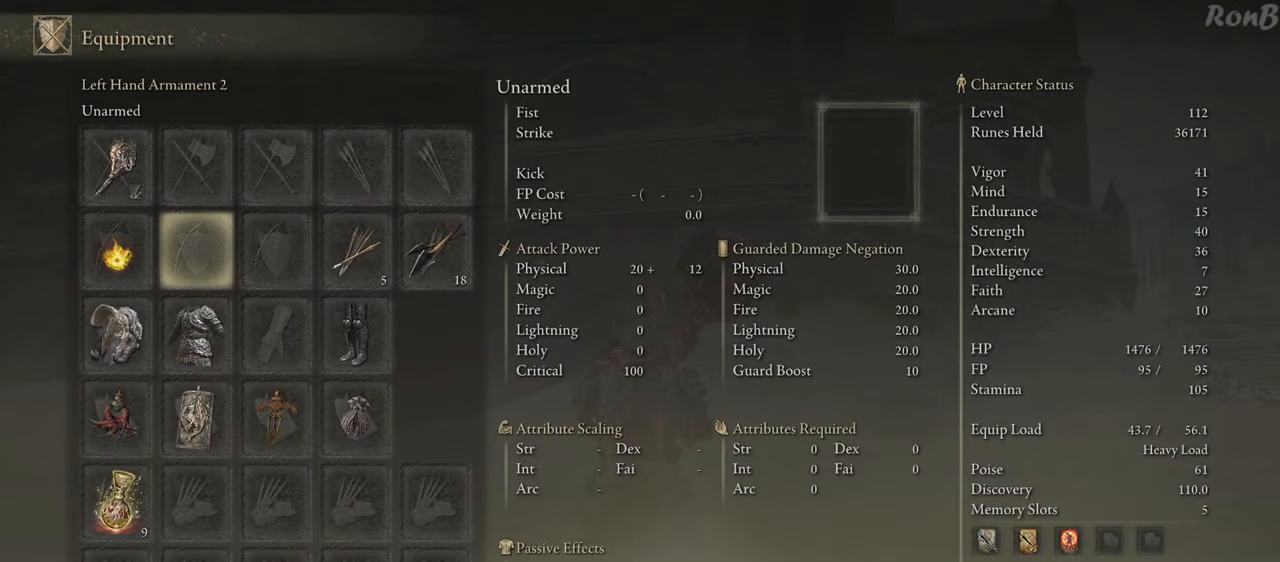
{"buttons": [], "left_stick": "center", "right_stick": "center", "events": [[317, "DPAD_DOWN", "down"], [417, "DPAD_DOWN", "up"]]}
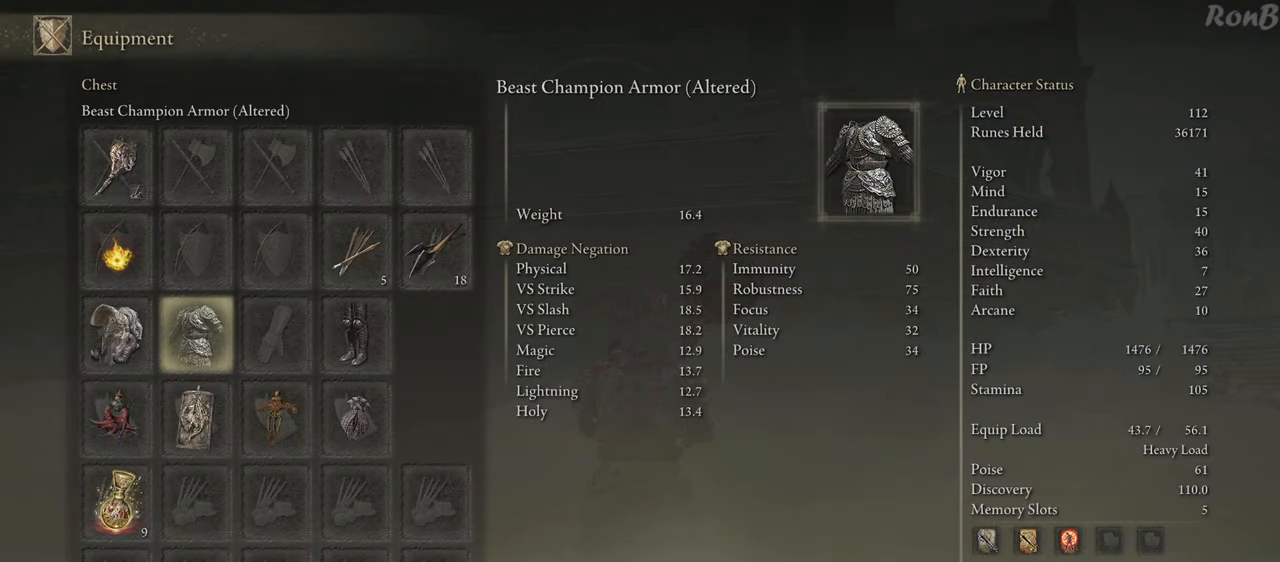
{"buttons": [], "left_stick": "center", "right_stick": "center", "events": [[67, "DPAD_RIGHT", "down"], [167, "DPAD_RIGHT", "up"], [267, "DPAD_RIGHT", "down"], [367, "DPAD_RIGHT", "up"], [400, "CROSS", "down"], [500, "CROSS", "up"]]}
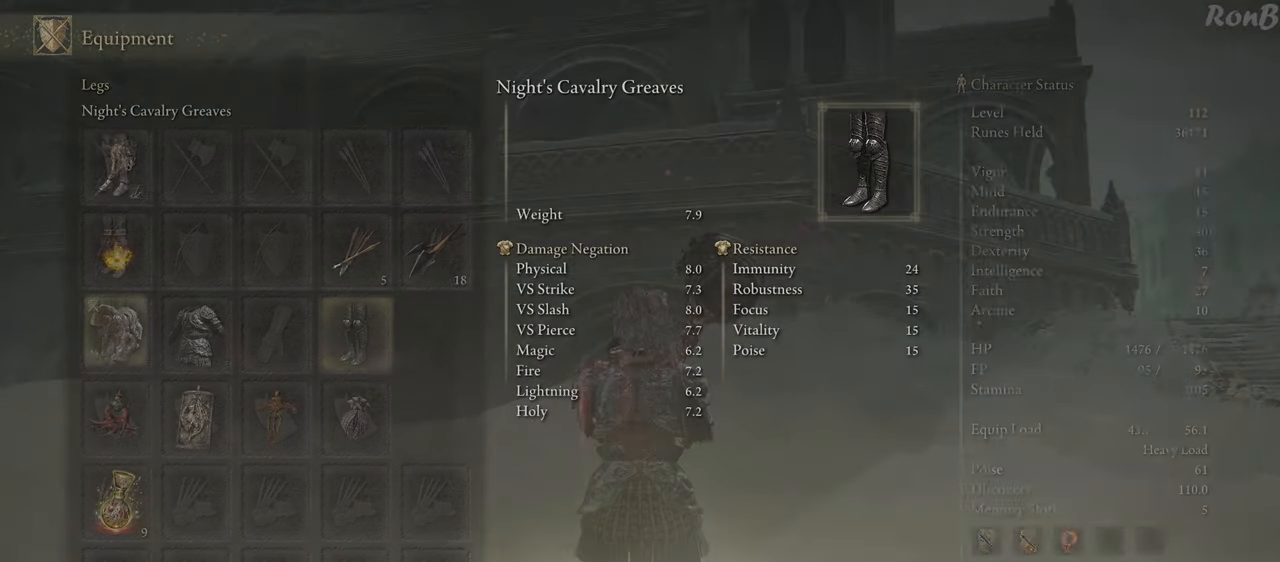
{"buttons": [], "left_stick": "center", "right_stick": "center", "events": [[167, "DPAD_UP", "down"], [350, "DPAD_UP", "up"]]}
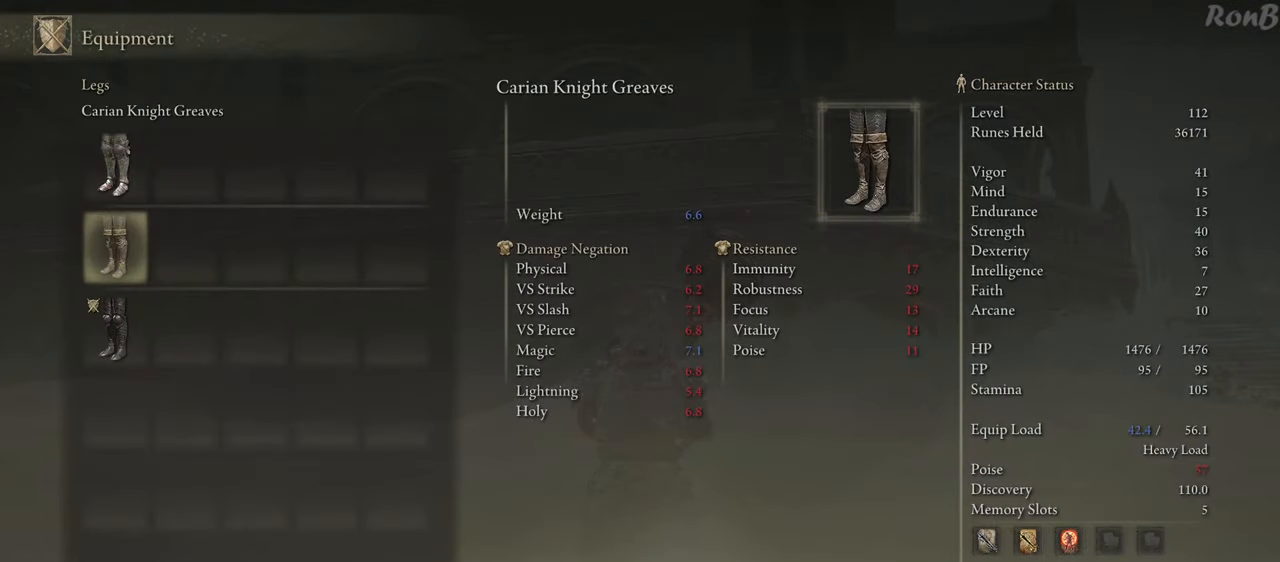
{"buttons": [], "left_stick": "center", "right_stick": "center", "events": [[17, "DPAD_UP", "down"], [100, "DPAD_UP", "up"], [217, "CROSS", "down"], [317, "CROSS", "up"]]}
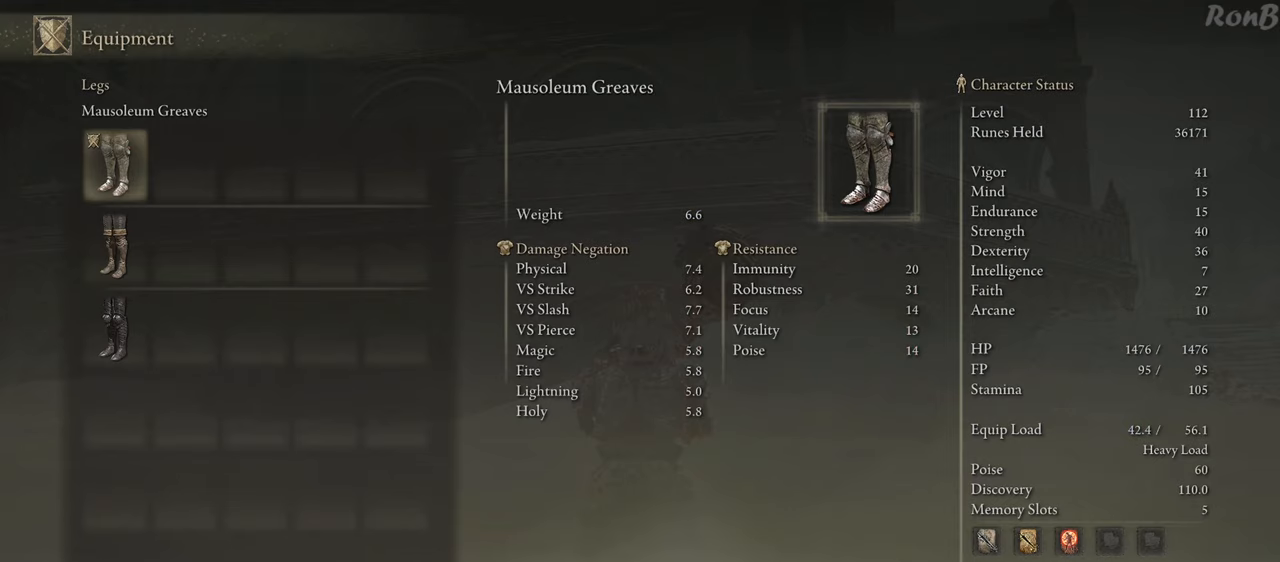
{"buttons": [], "left_stick": "center", "right_stick": "center", "events": [[117, "DPAD_DOWN", "down"], [217, "CROSS", "down"], [217, "DPAD_DOWN", "up"], [317, "CROSS", "up"]]}
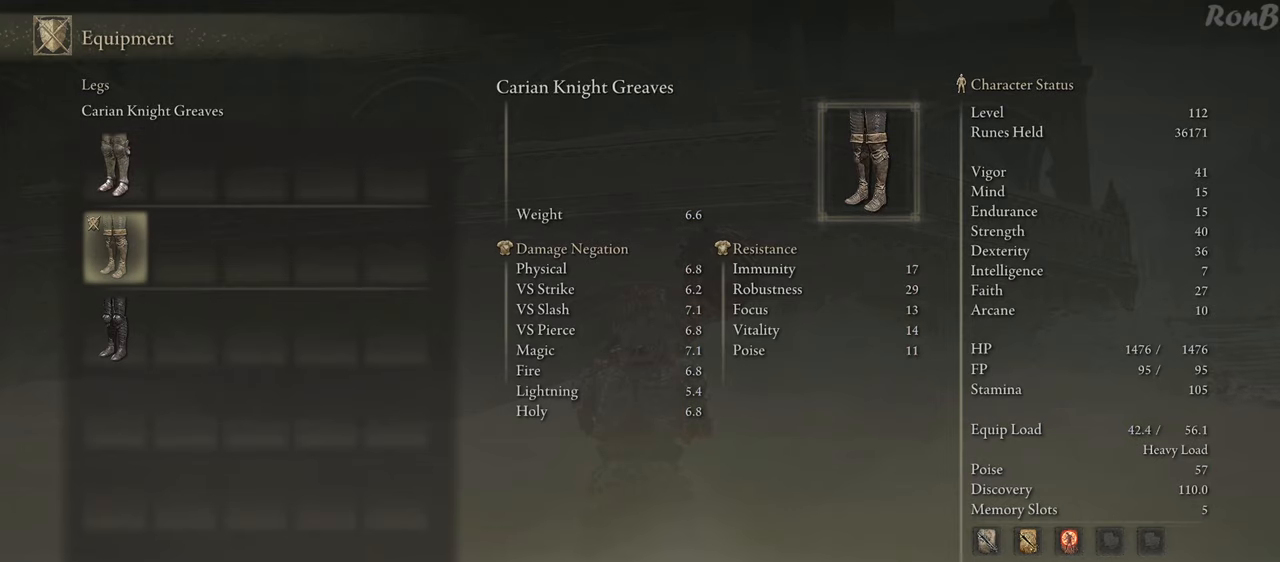
{"buttons": [], "left_stick": "center", "right_stick": "center", "events": []}
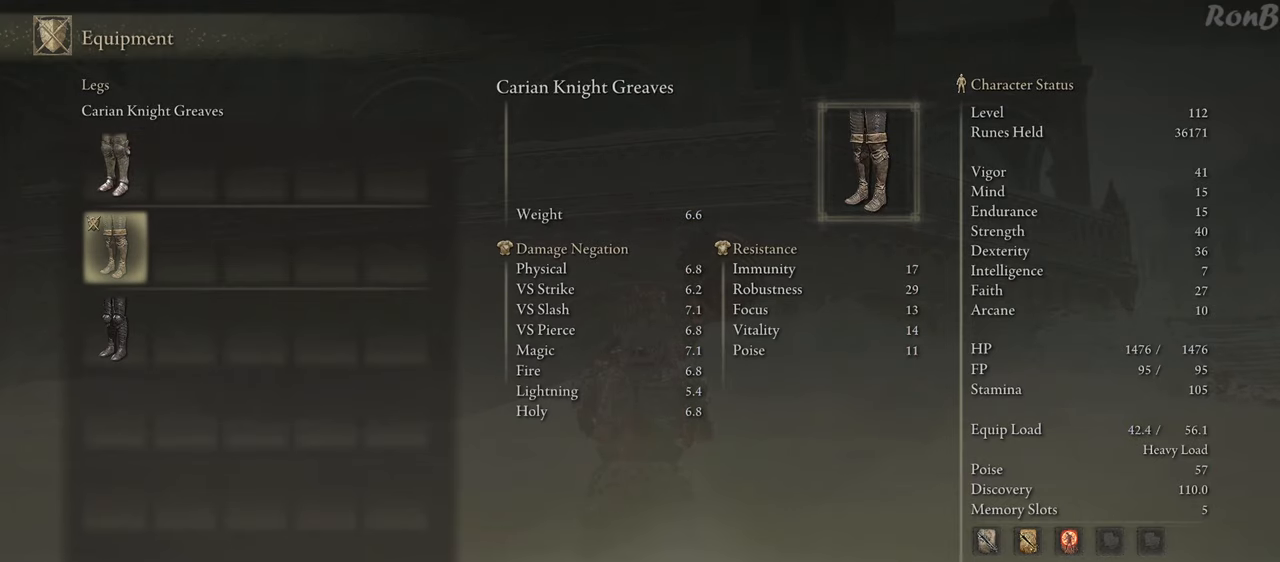
{"buttons": [], "left_stick": "center", "right_stick": "center", "events": [[200, "CIRCLE", "down"], [317, "CIRCLE", "up"]]}
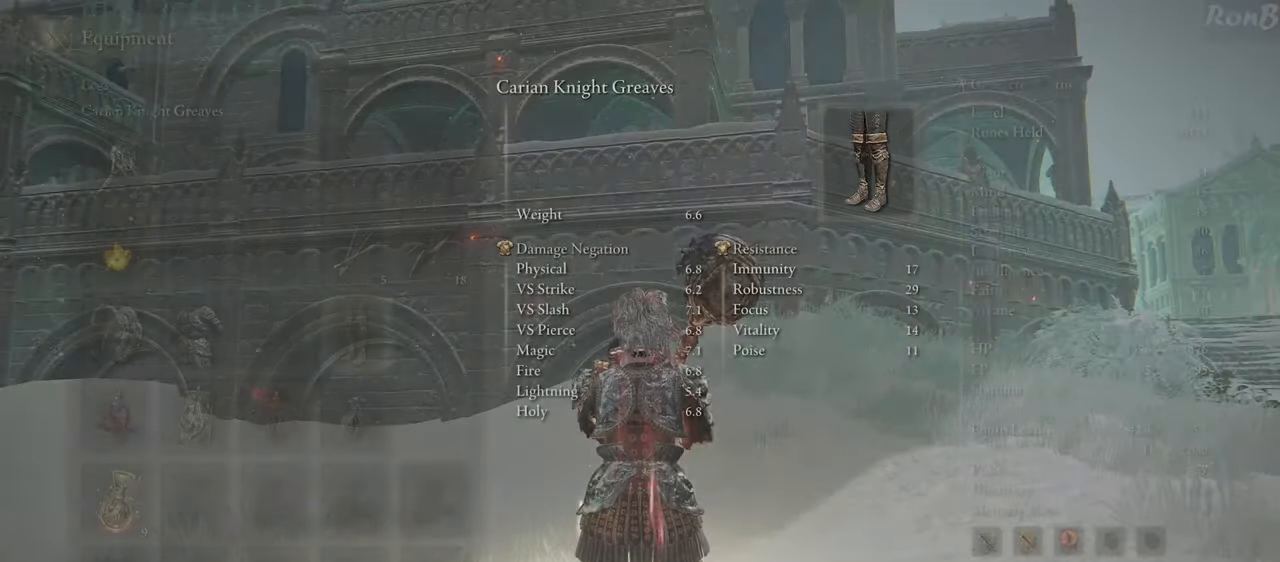
{"buttons": ["DPAD_LEFT"], "left_stick": "center", "right_stick": "center", "events": [[200, "DPAD_LEFT", "down"], [317, "DPAD_LEFT", "up"], [450, "DPAD_LEFT", "down"]]}
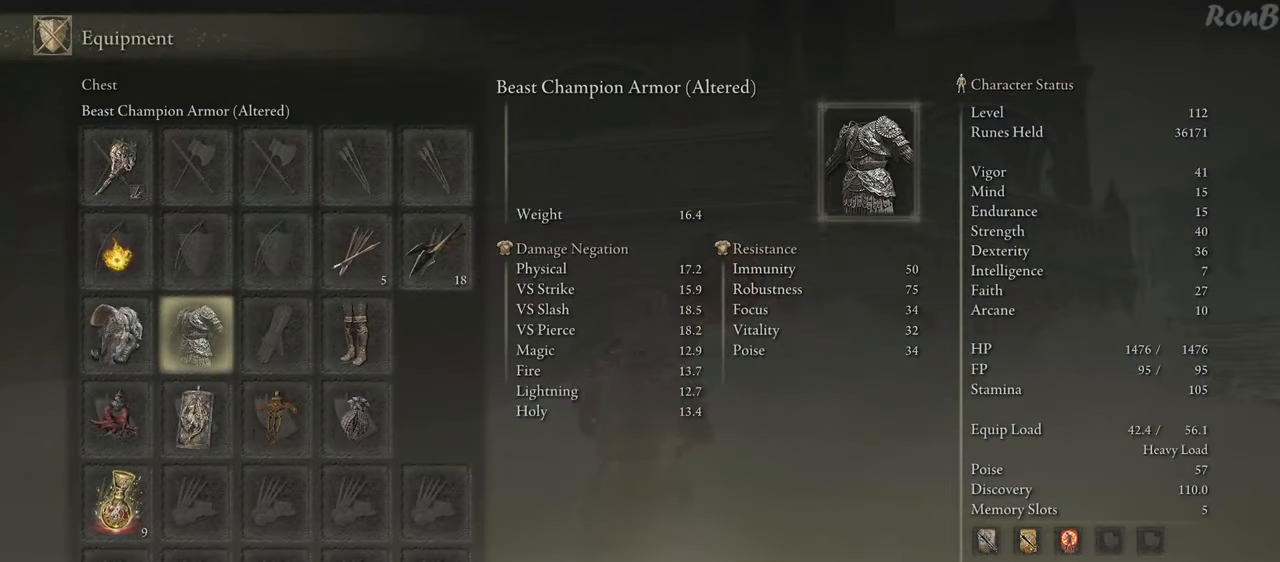
{"buttons": [], "left_stick": "center", "right_stick": "center", "events": [[250, "DPAD_LEFT", "up"]]}
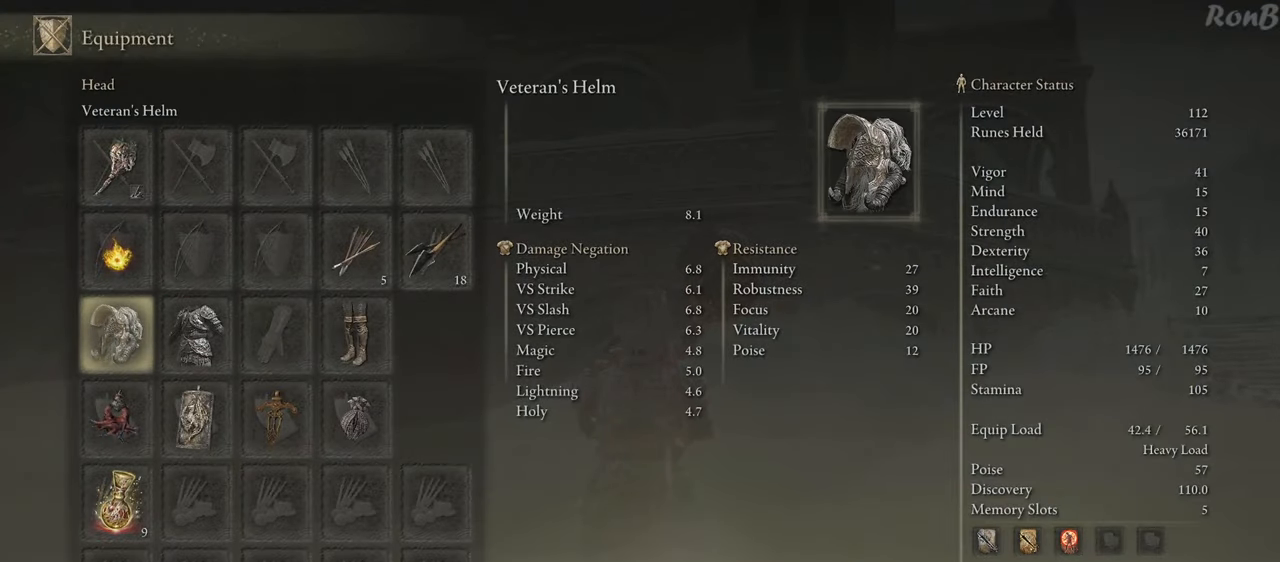
{"buttons": [], "left_stick": "center", "right_stick": "center", "events": [[250, "DPAD_DOWN", "down"], [367, "DPAD_DOWN", "up"]]}
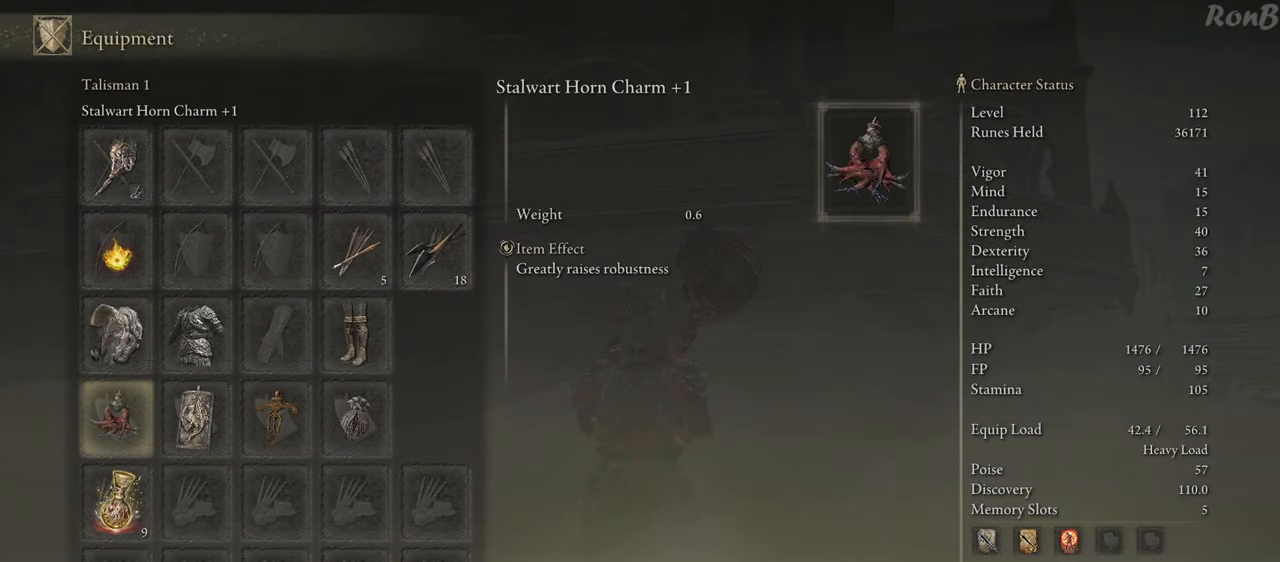
{"buttons": [], "left_stick": "center", "right_stick": "center", "events": []}
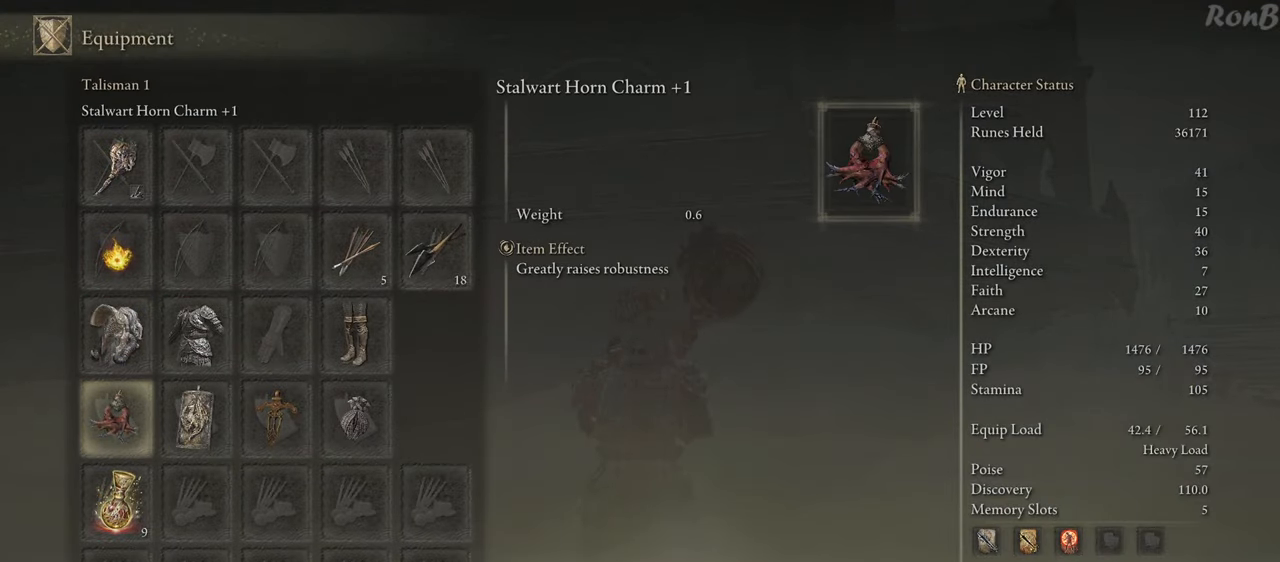
{"buttons": ["CROSS"], "left_stick": "center", "right_stick": "center", "events": [[133, "SQUARE", "down"], [233, "SQUARE", "up"], [433, "CROSS", "down"]]}
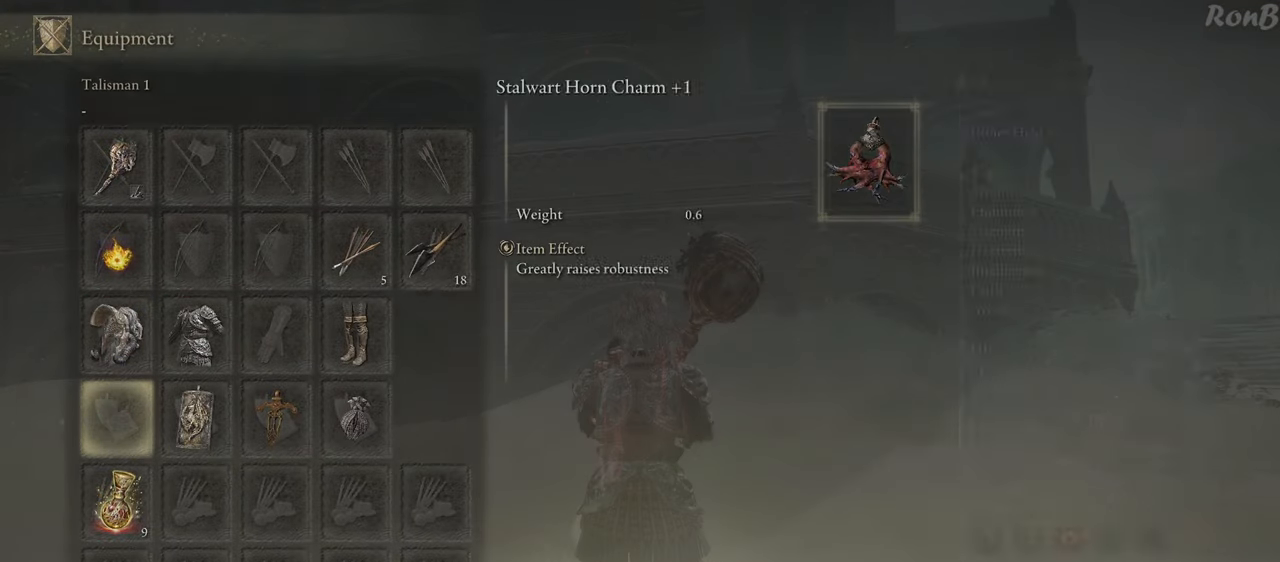
{"buttons": [], "left_stick": "center", "right_stick": "center", "events": [[17, "CROSS", "up"]]}
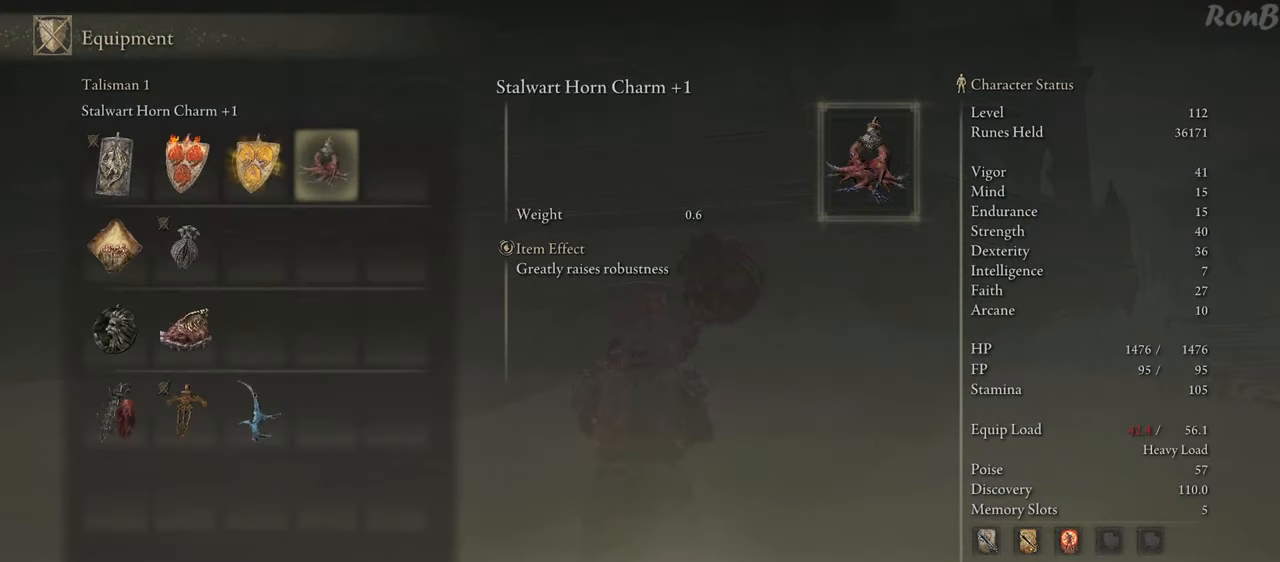
{"buttons": [], "left_stick": "center", "right_stick": "center", "events": [[83, "DPAD_LEFT", "down"], [300, "DPAD_LEFT", "up"]]}
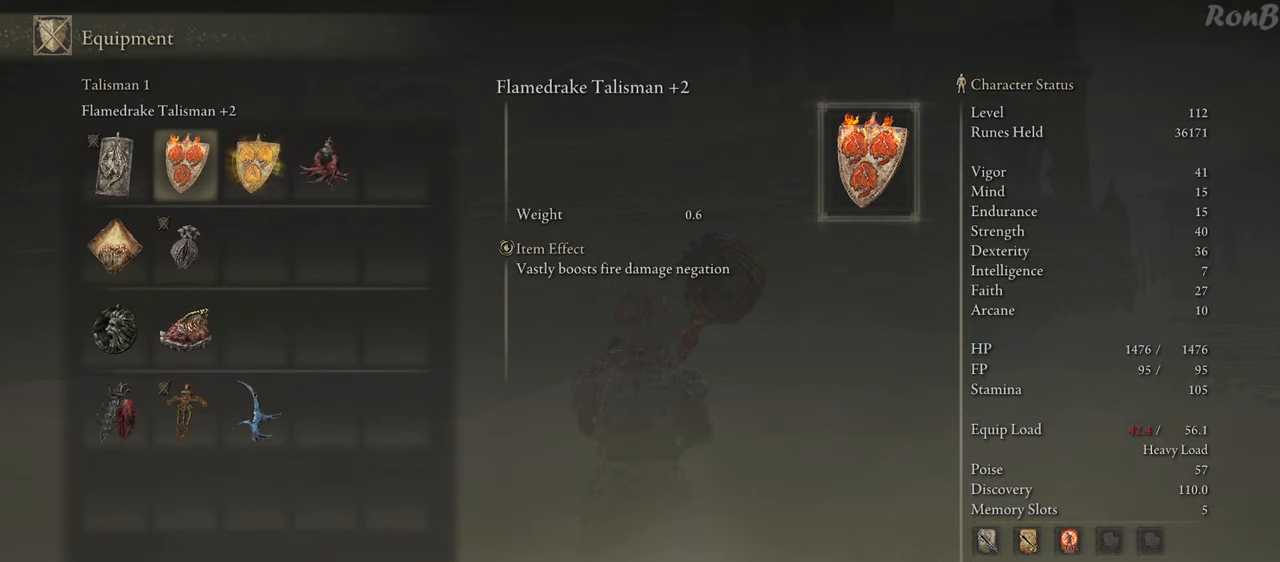
{"buttons": ["DPAD_DOWN"], "left_stick": "center", "right_stick": "center", "events": [[117, "DPAD_LEFT", "down"], [233, "DPAD_LEFT", "up"], [400, "DPAD_DOWN", "down"]]}
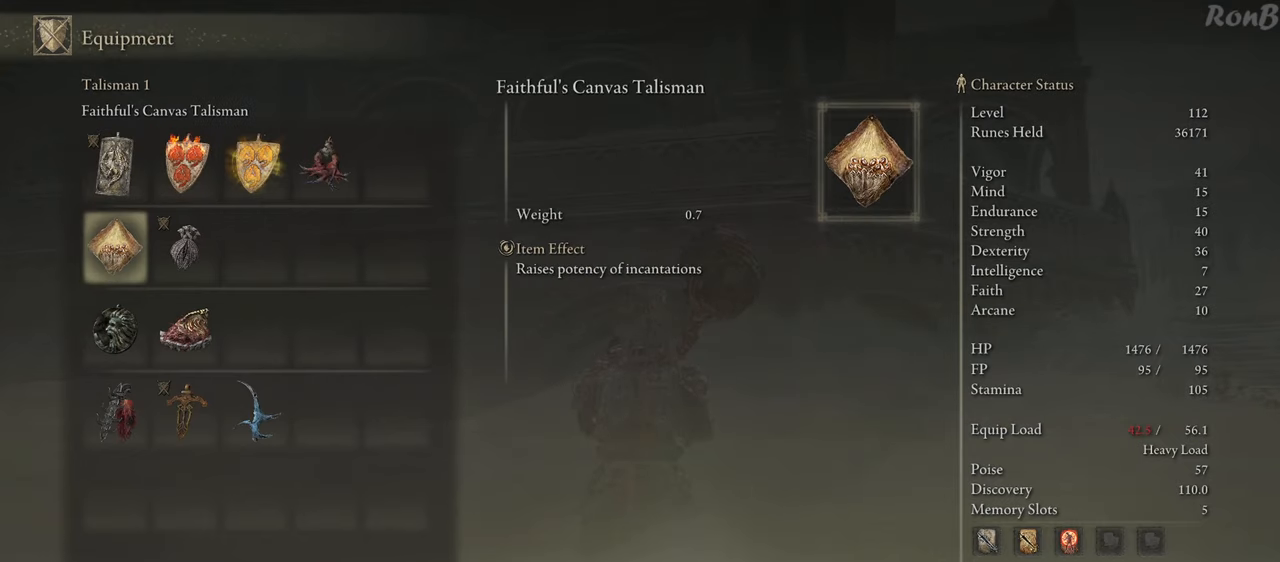
{"buttons": ["DPAD_RIGHT"], "left_stick": "center", "right_stick": "center", "events": [[17, "DPAD_DOWN", "up"], [100, "DPAD_DOWN", "down"], [217, "DPAD_DOWN", "up"], [450, "DPAD_RIGHT", "down"]]}